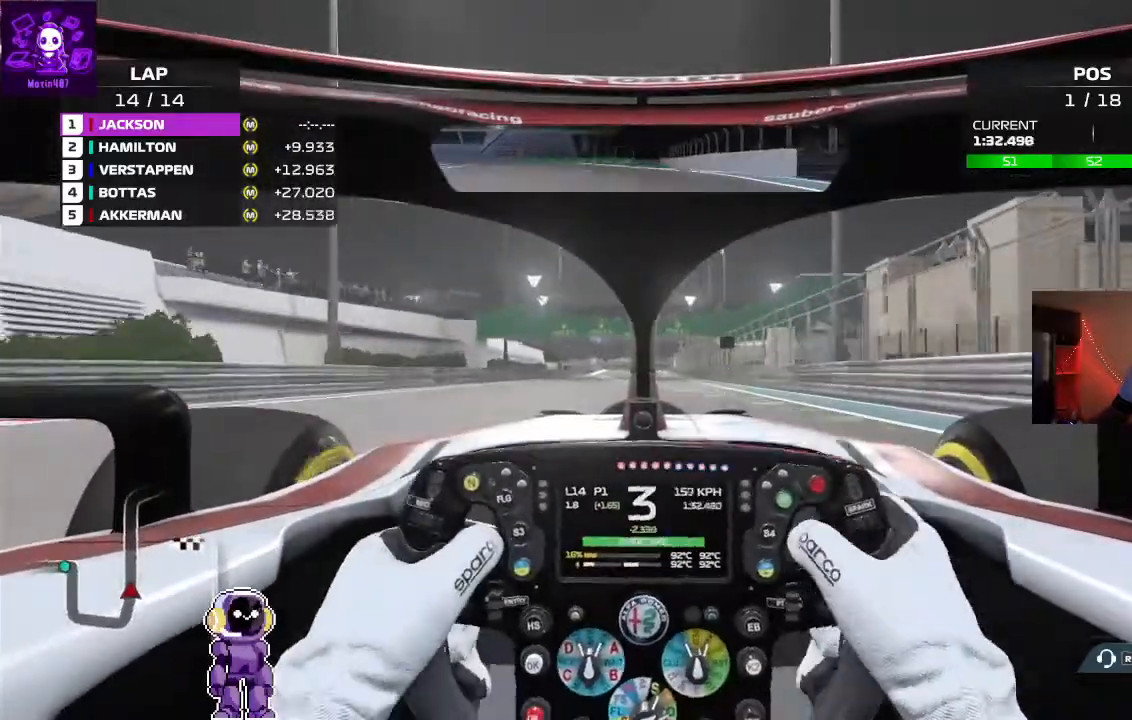
Gameplay with a controller (Xbox layout); each line is a JSON object with the inputs held at the frame after it (dt_ms = milliseconds from this image to that frame). "events" lists button and stick changes between this image and that frame as [ms after this image, input, new state], when the widget could be followed in between.
{"dt_ms": 500, "buttons": ["R2"], "left_stick": "down-left", "right_stick": "center", "events": [[400, "left_stick", "left"], [467, "left_stick", "down-left"]]}
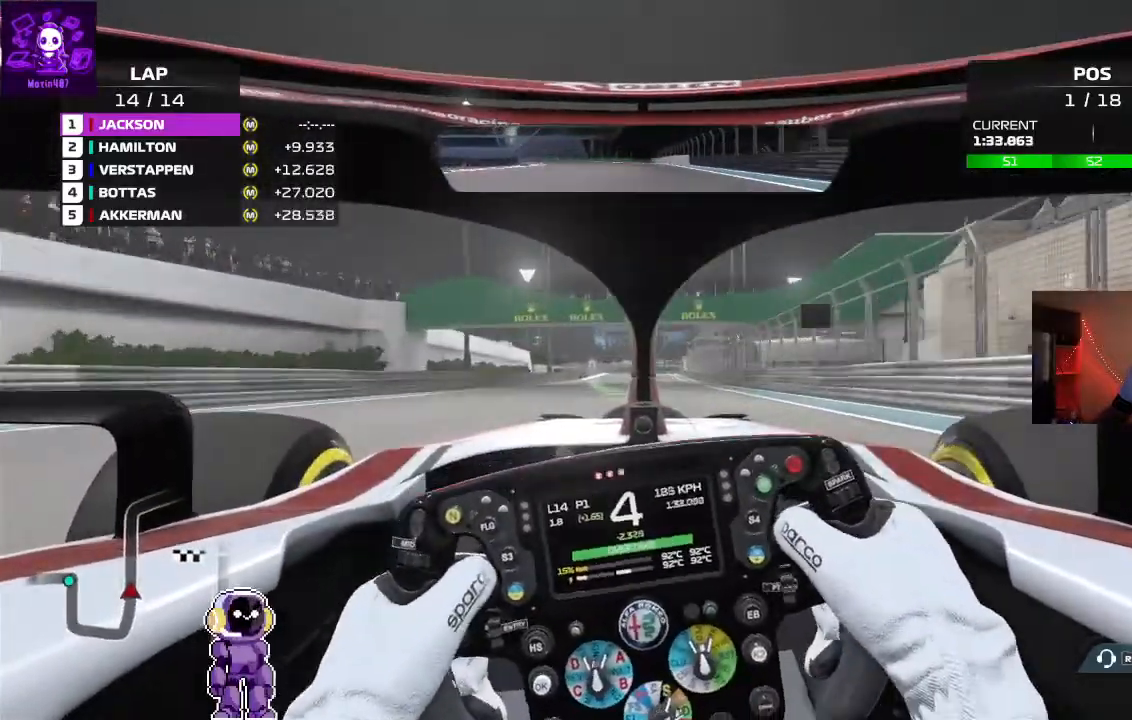
{"dt_ms": 500, "buttons": ["R2"], "left_stick": "center", "right_stick": "center", "events": [[67, "left_stick", "center"], [300, "left_stick", "down-left"], [400, "left_stick", "center"]]}
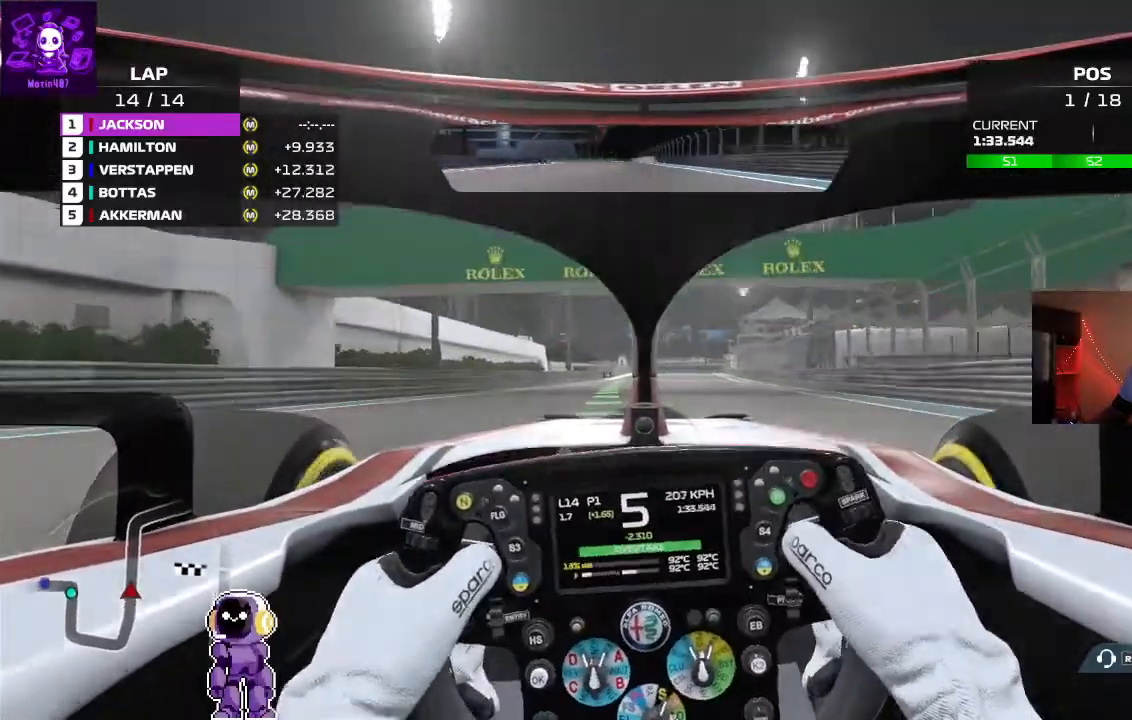
{"dt_ms": 500, "buttons": ["R2"], "left_stick": "down-left", "right_stick": "center"}
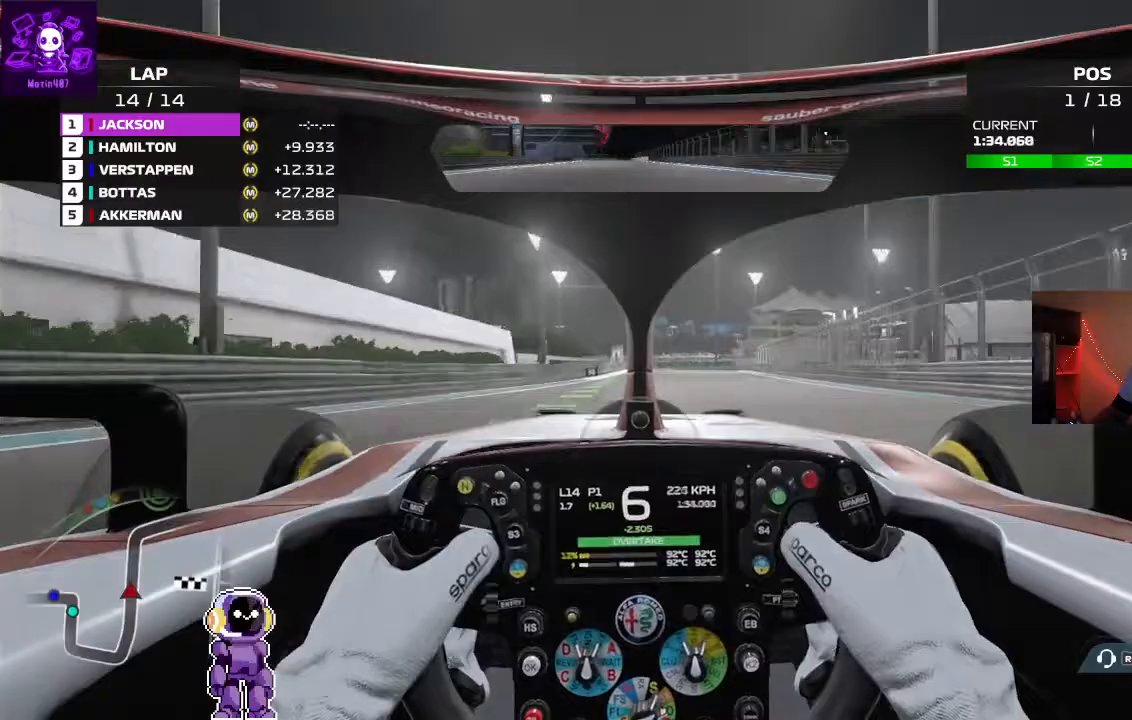
{"dt_ms": 500, "buttons": ["R2"], "left_stick": "right", "right_stick": "center", "events": [[133, "left_stick", "center"], [400, "left_stick", "right"]]}
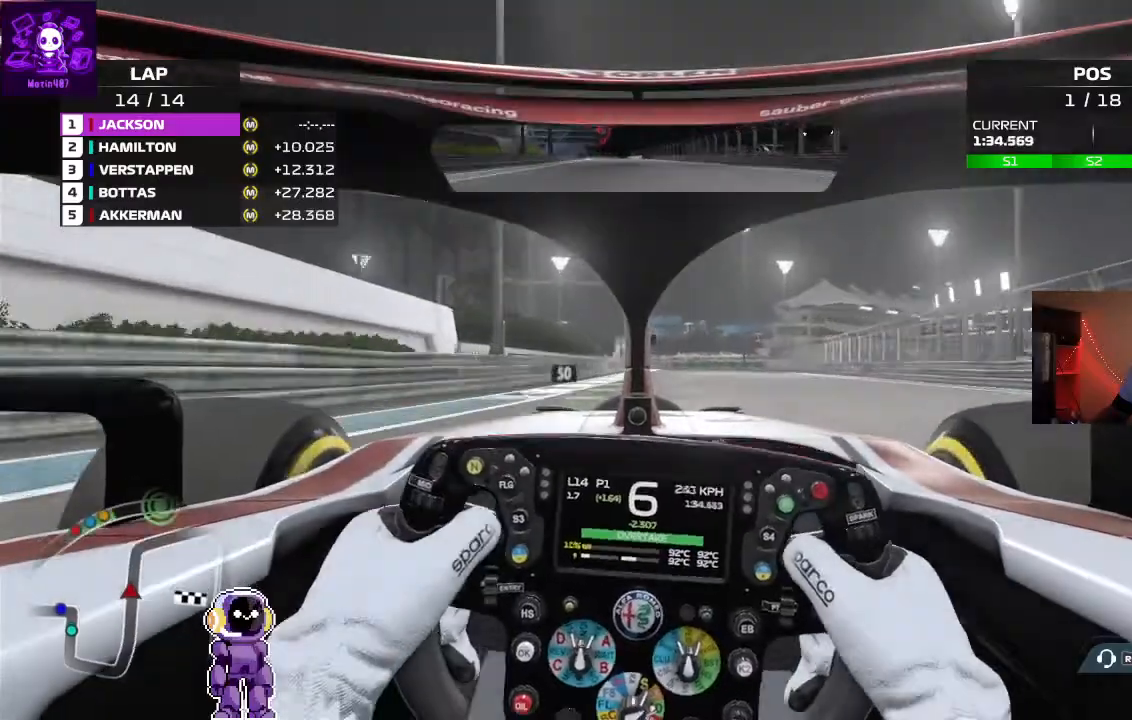
{"dt_ms": 500, "buttons": ["L2"], "left_stick": "center", "right_stick": "center", "events": [[100, "left_stick", "center"], [300, "R2", "up"], [433, "L2", "down"]]}
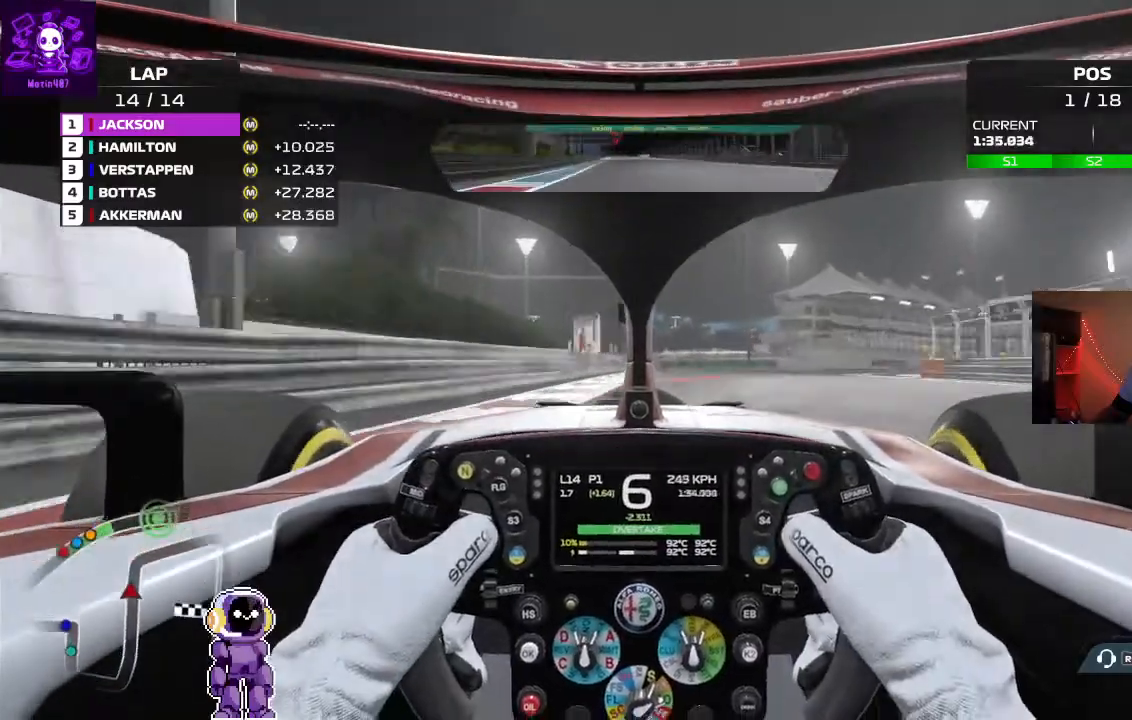
{"dt_ms": 1000, "buttons": [], "left_stick": "right", "right_stick": "center"}
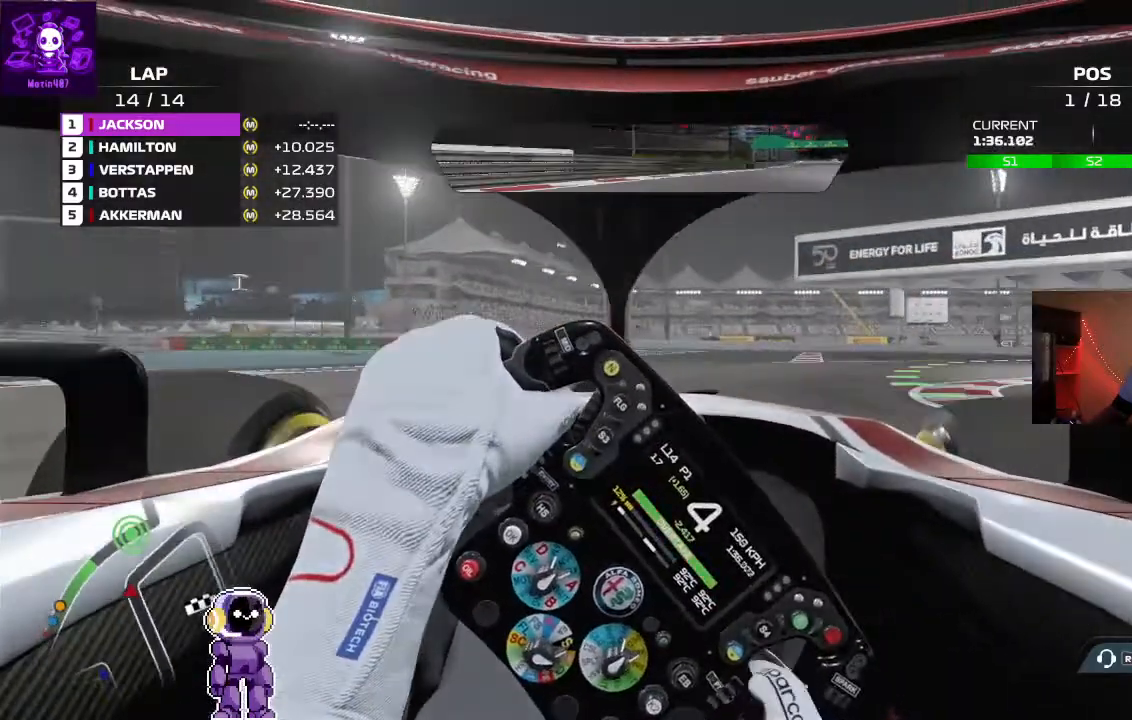
{"dt_ms": 500, "buttons": [], "left_stick": "right", "right_stick": "center", "events": [[300, "R2", "down"], [467, "R2", "up"]]}
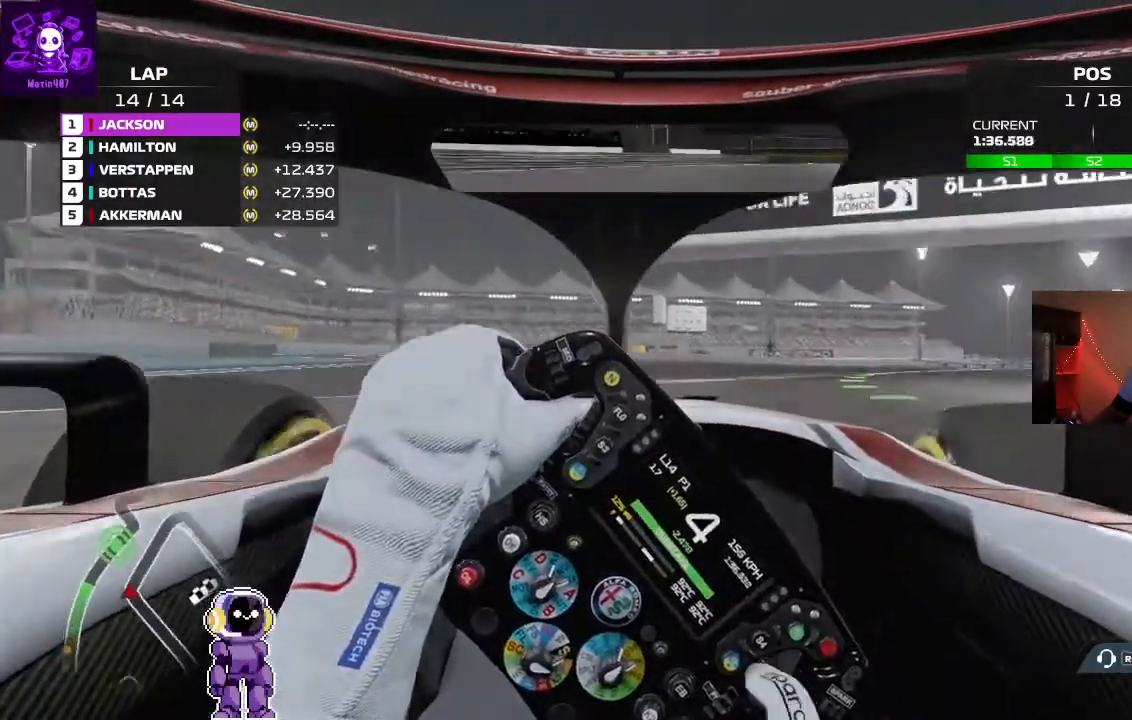
{"dt_ms": 500, "buttons": ["R2"], "left_stick": "right", "right_stick": "center", "events": [[200, "R2", "down"], [367, "R2", "up"], [500, "R2", "down"]]}
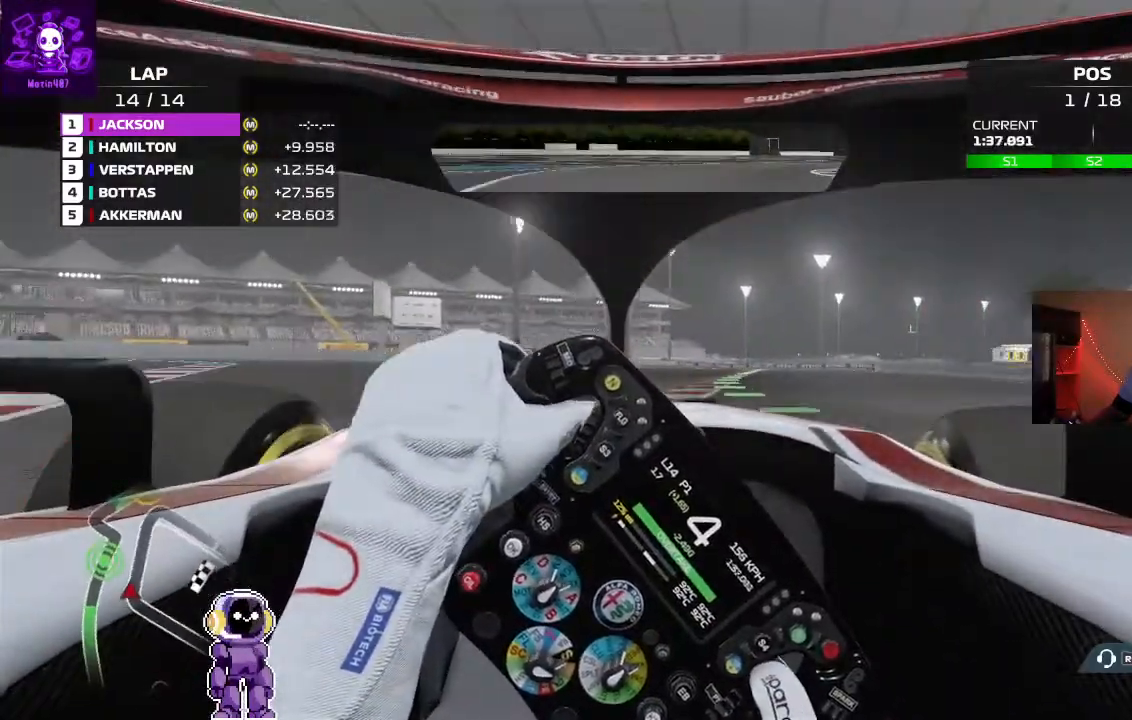
{"dt_ms": 500, "buttons": ["R2"], "left_stick": "center", "right_stick": "center", "events": [[367, "left_stick", "center"]]}
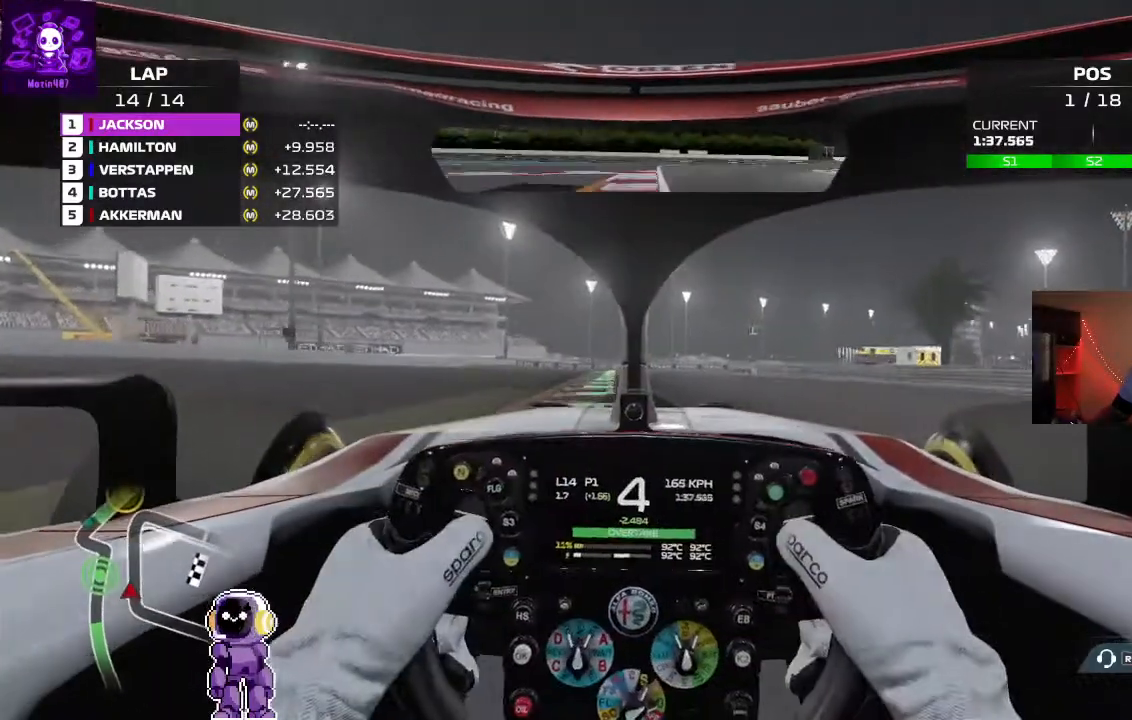
{"dt_ms": 500, "buttons": ["R2"], "left_stick": "center", "right_stick": "center", "events": [[133, "left_stick", "down-left"], [200, "left_stick", "center"]]}
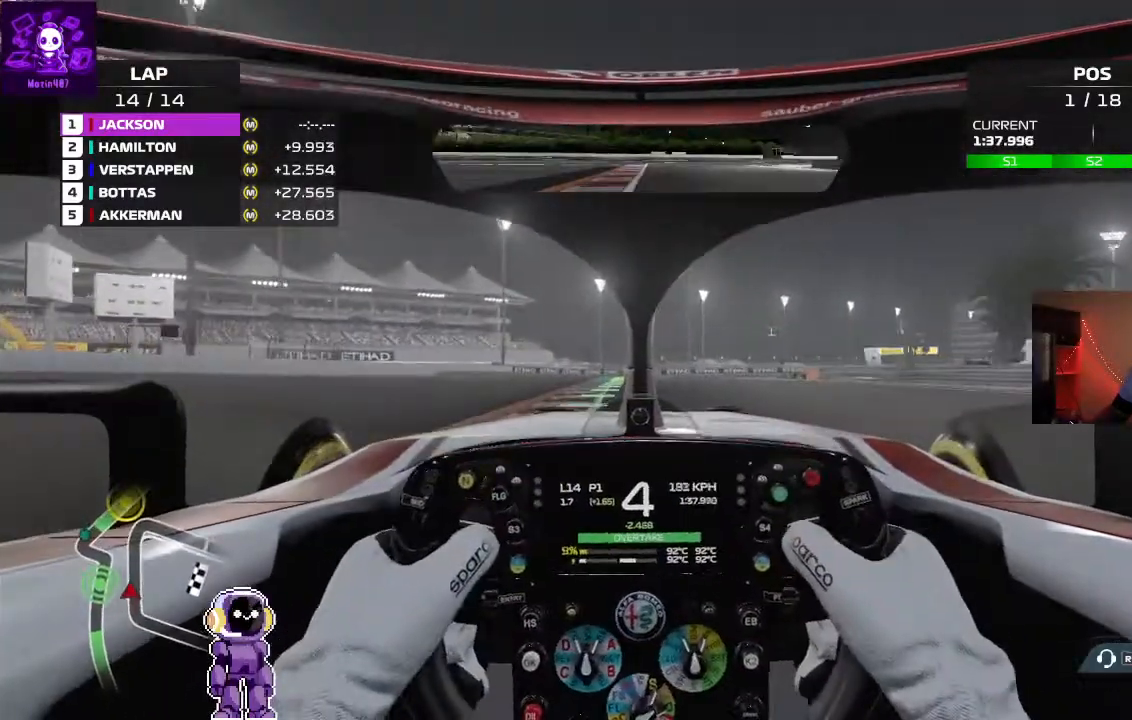
{"dt_ms": 500, "buttons": ["R2"], "left_stick": "center", "right_stick": "center", "events": [[100, "left_stick", "down-left"], [200, "left_stick", "center"]]}
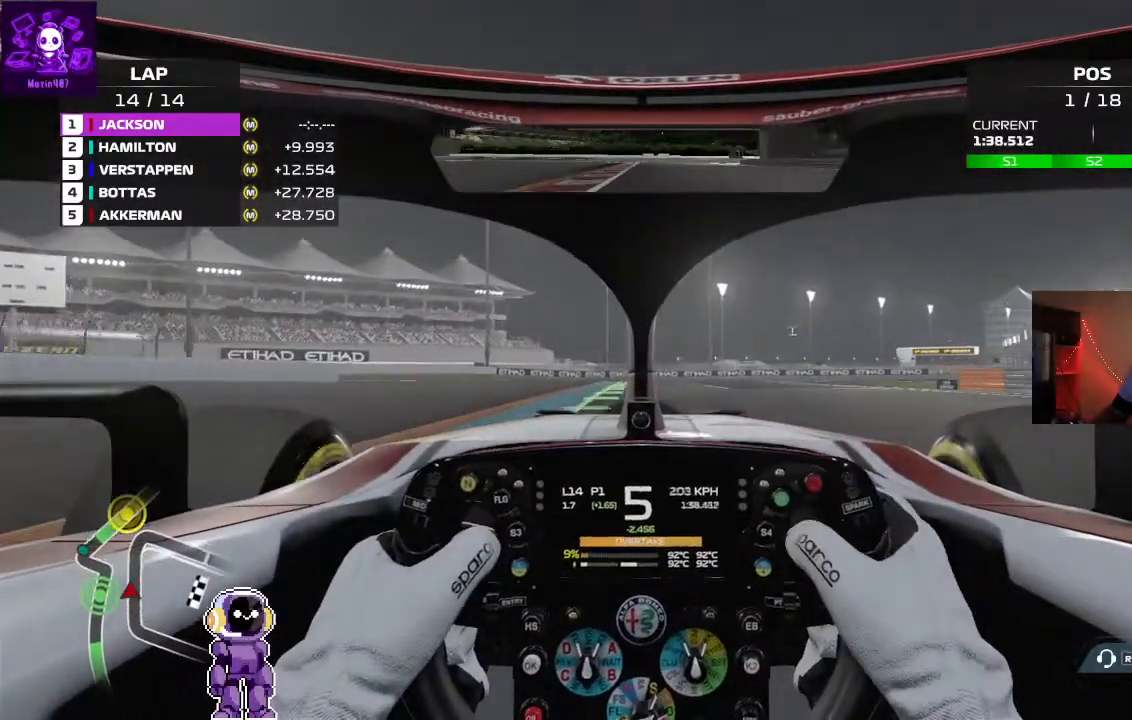
{"dt_ms": 500, "buttons": ["R2"], "left_stick": "right", "right_stick": "center", "events": [[33, "left_stick", "down-left"], [167, "left_stick", "center"], [433, "left_stick", "right"]]}
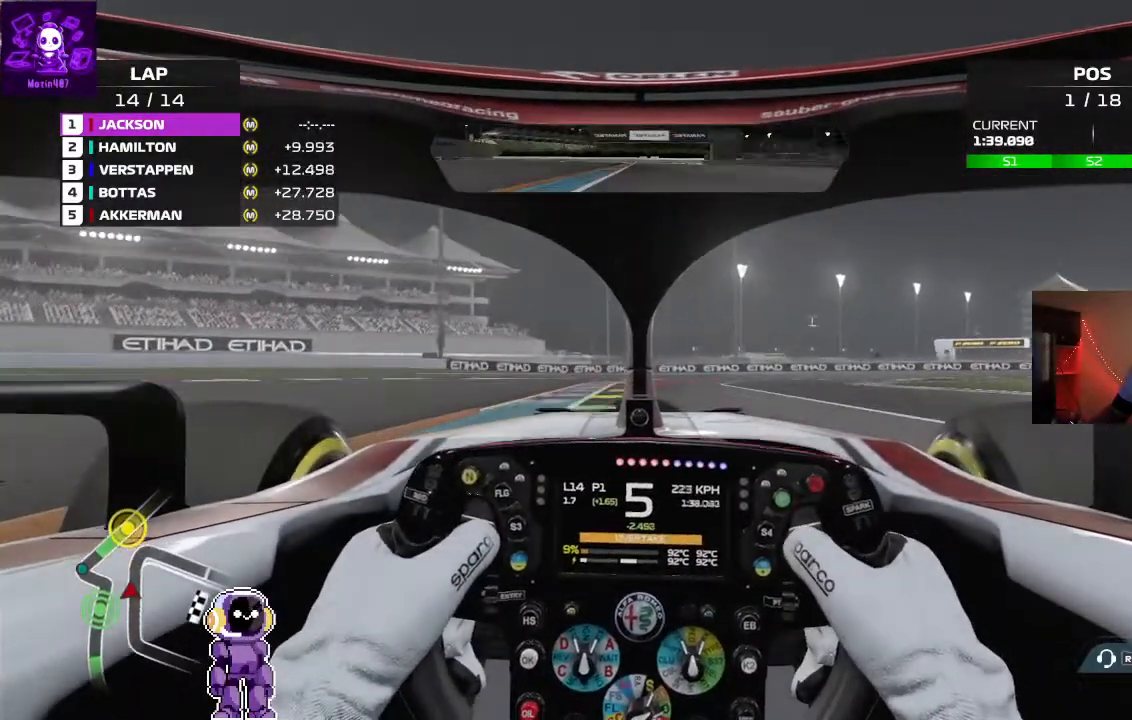
{"dt_ms": 500, "buttons": ["L2"], "left_stick": "right", "right_stick": "center", "events": [[133, "L2", "down"], [133, "R2", "up"], [133, "left_stick", "center"], [367, "left_stick", "right"]]}
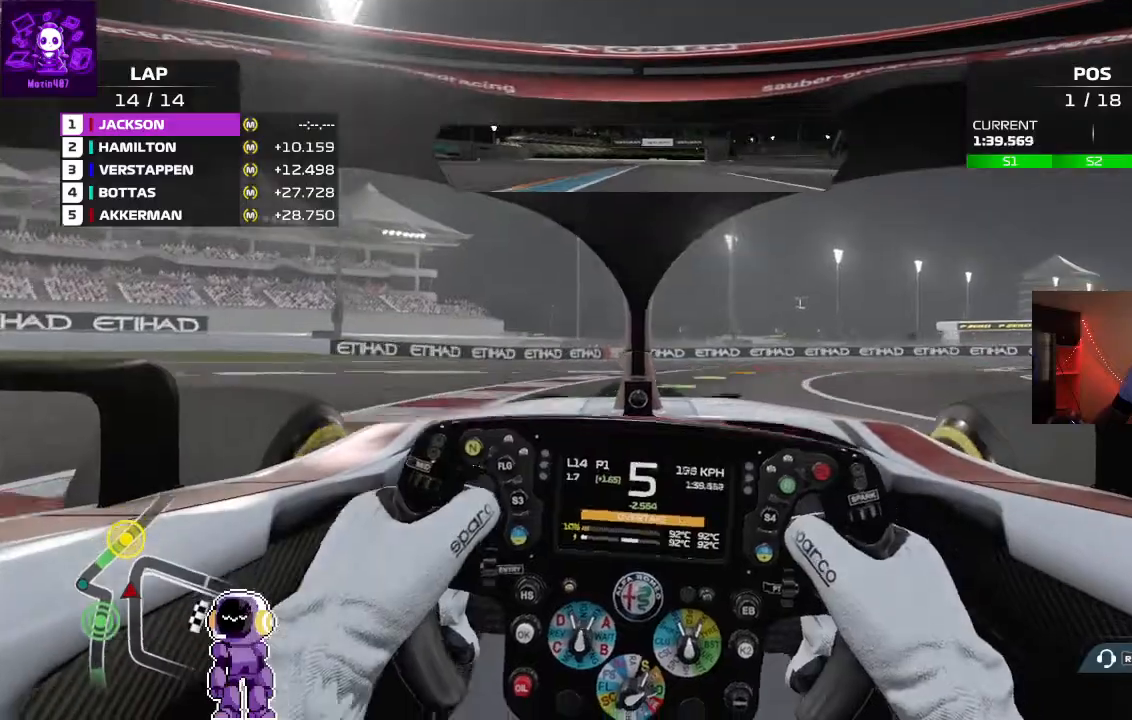
{"dt_ms": 500, "buttons": [], "left_stick": "right", "right_stick": "center", "events": [[233, "L2", "up"]]}
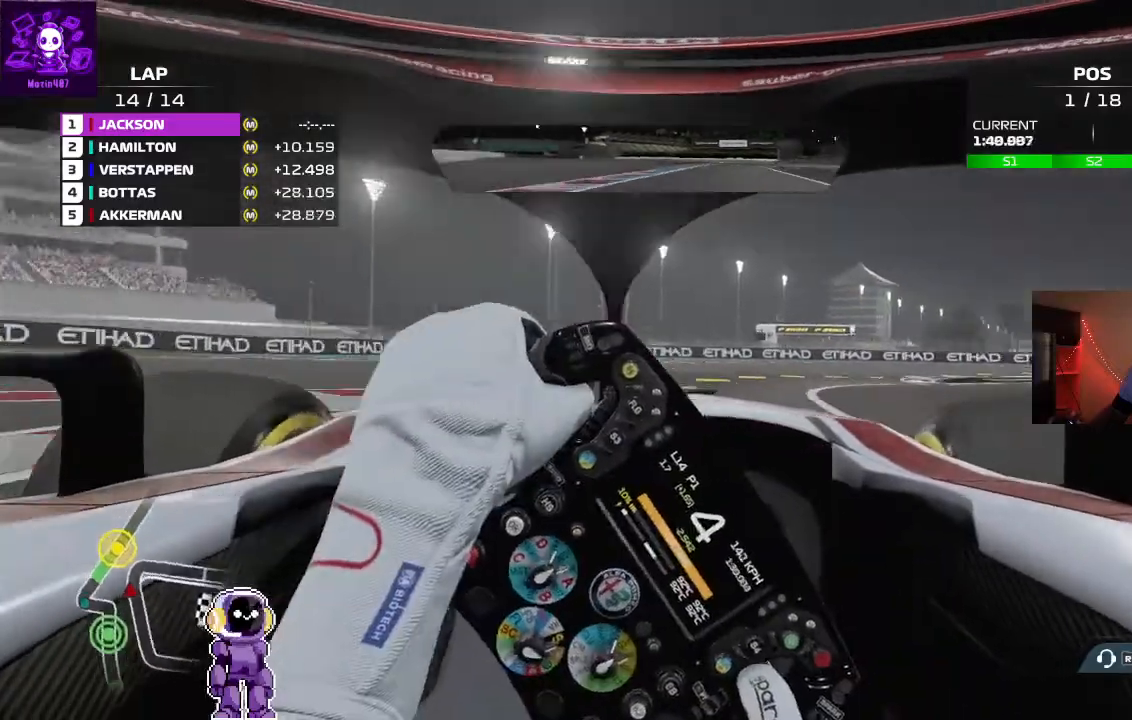
{"dt_ms": 500, "buttons": ["L2"], "left_stick": "right", "right_stick": "center", "events": [[33, "left_stick", "center"], [167, "left_stick", "right"], [400, "L2", "down"]]}
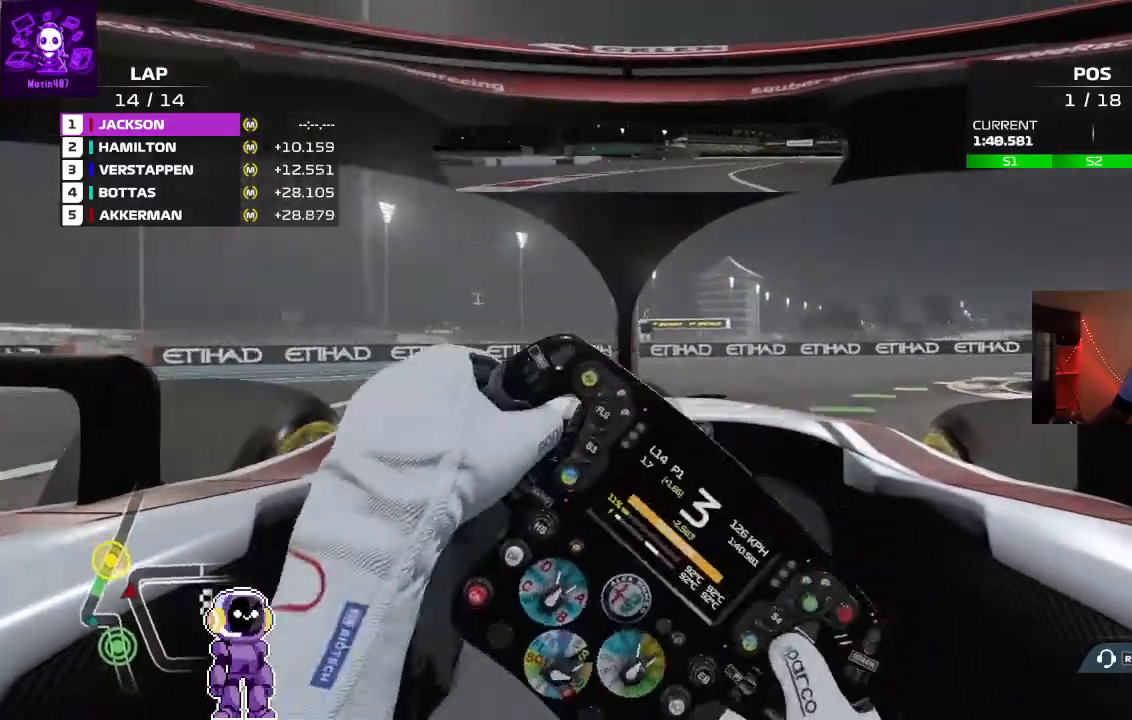
{"dt_ms": 500, "buttons": [], "left_stick": "right", "right_stick": "center", "events": [[267, "L2", "up"]]}
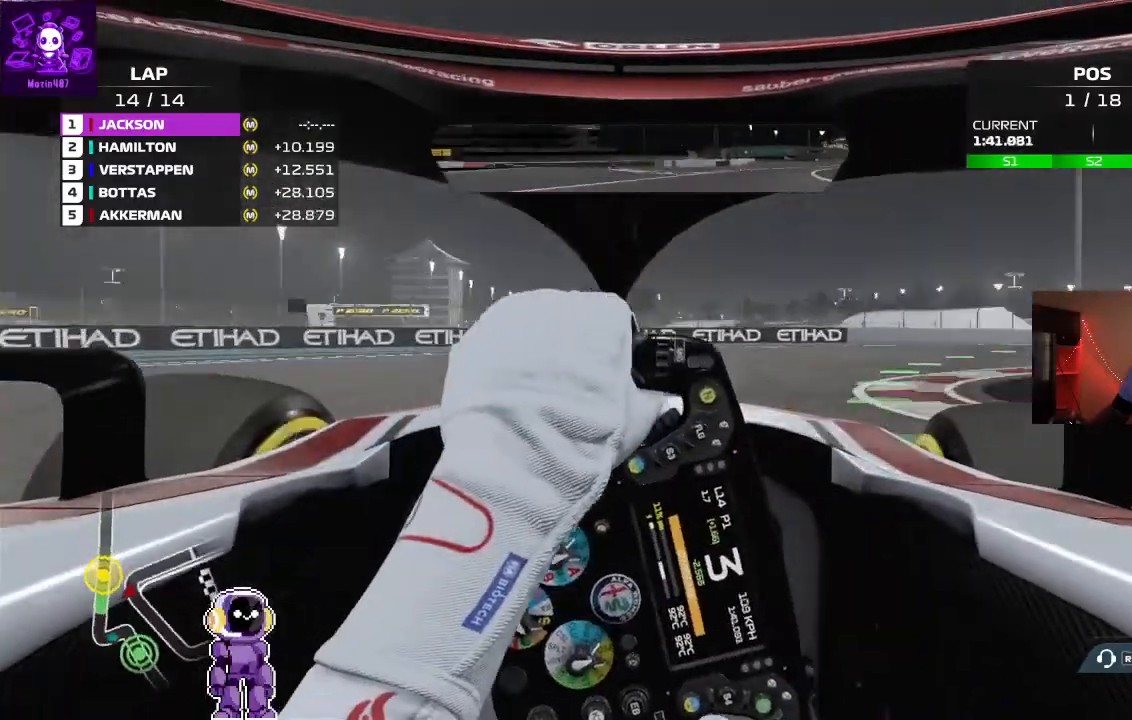
{"dt_ms": 500, "buttons": ["R2"], "left_stick": "right", "right_stick": "center", "events": [[333, "R2", "down"]]}
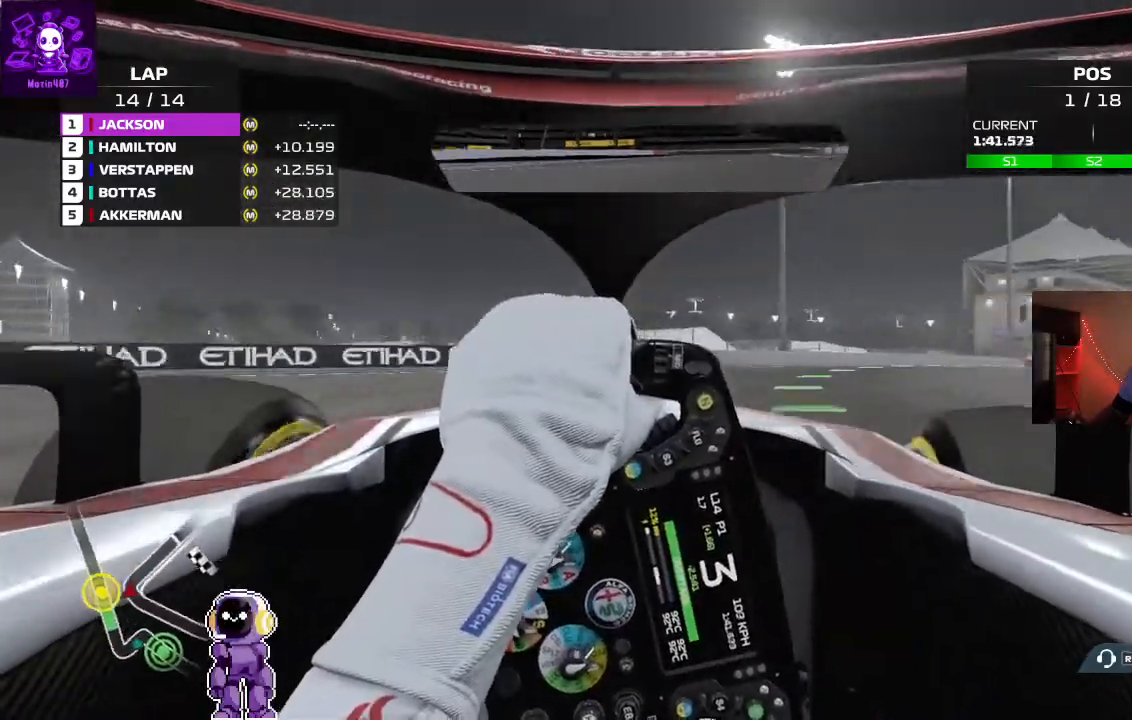
{"dt_ms": 500, "buttons": ["R2"], "left_stick": "right", "right_stick": "center", "events": []}
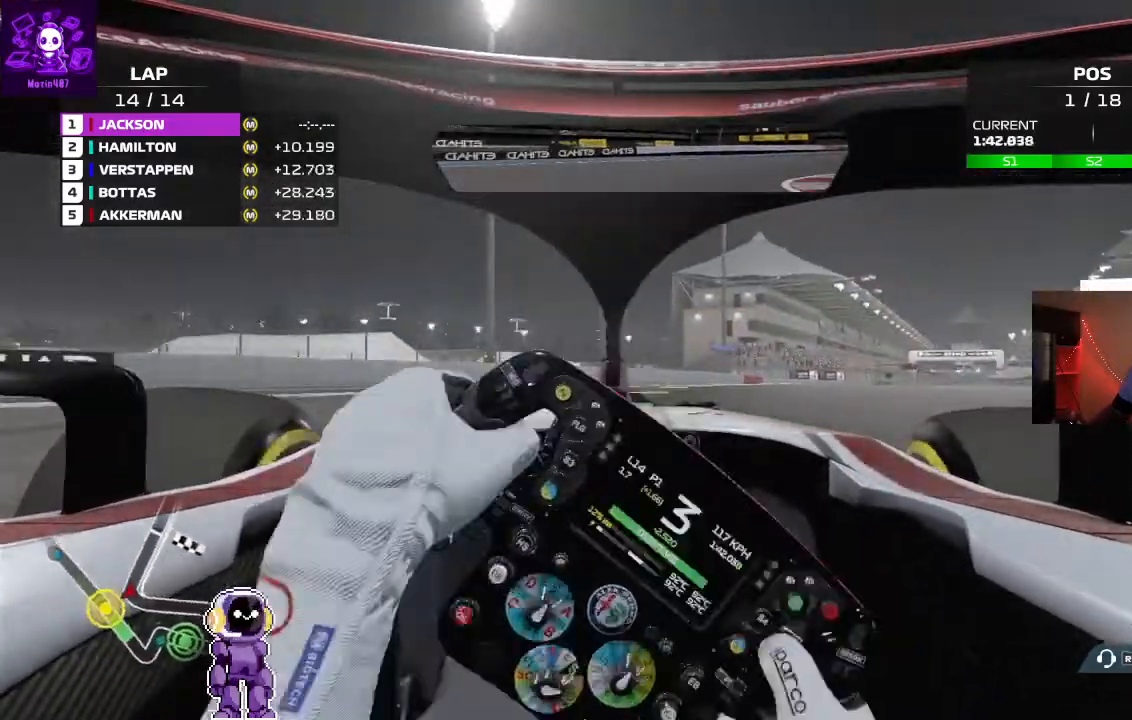
{"dt_ms": 500, "buttons": ["R2"], "left_stick": "right", "right_stick": "center", "events": []}
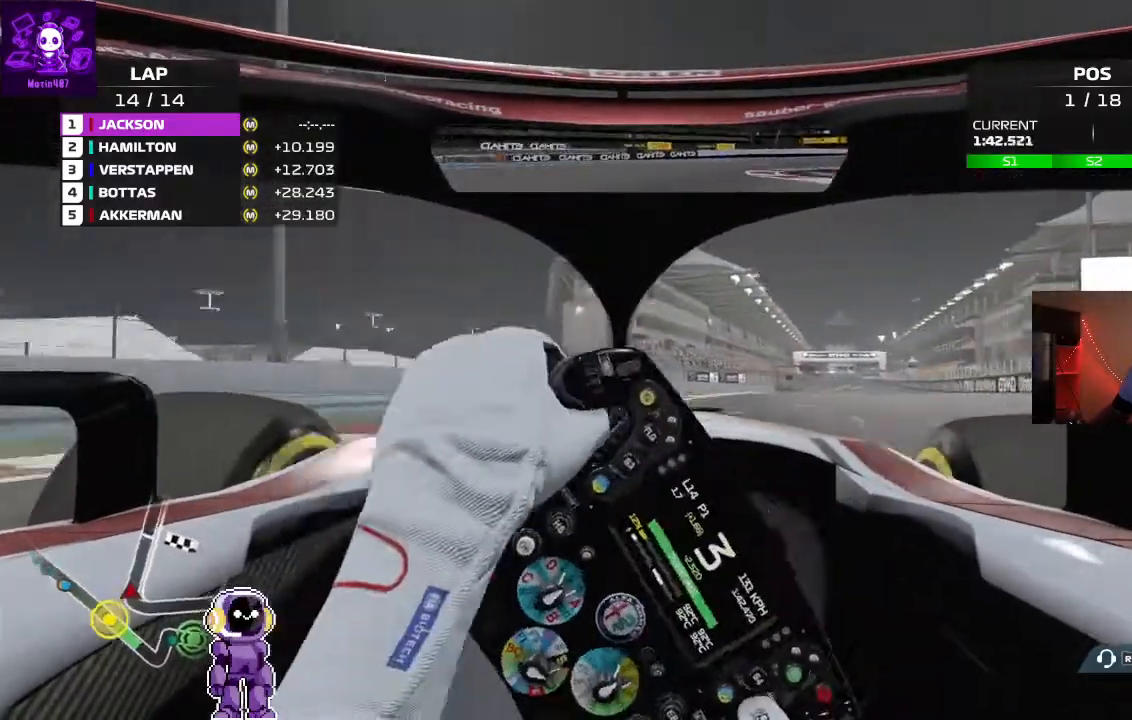
{"dt_ms": 500, "buttons": ["R2"], "left_stick": "right", "right_stick": "center", "events": [[133, "left_stick", "center"], [267, "left_stick", "right"]]}
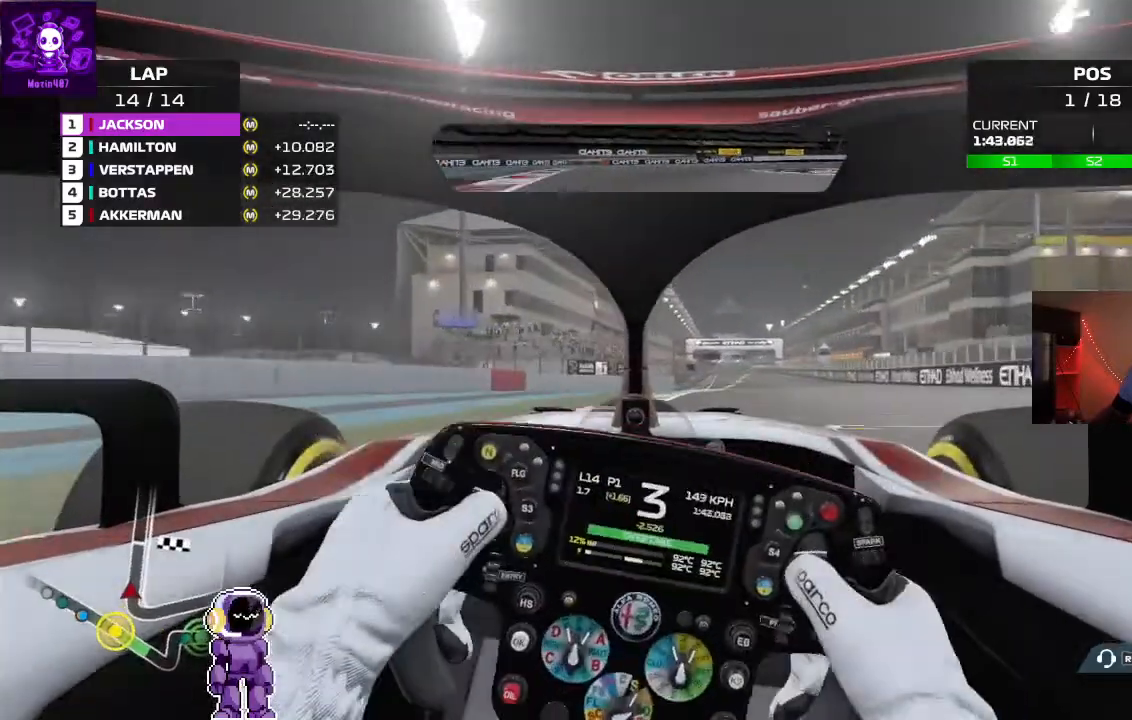
{"dt_ms": 500, "buttons": ["R2"], "left_stick": "center", "right_stick": "center", "events": [[67, "left_stick", "center"], [167, "left_stick", "right"], [500, "left_stick", "center"]]}
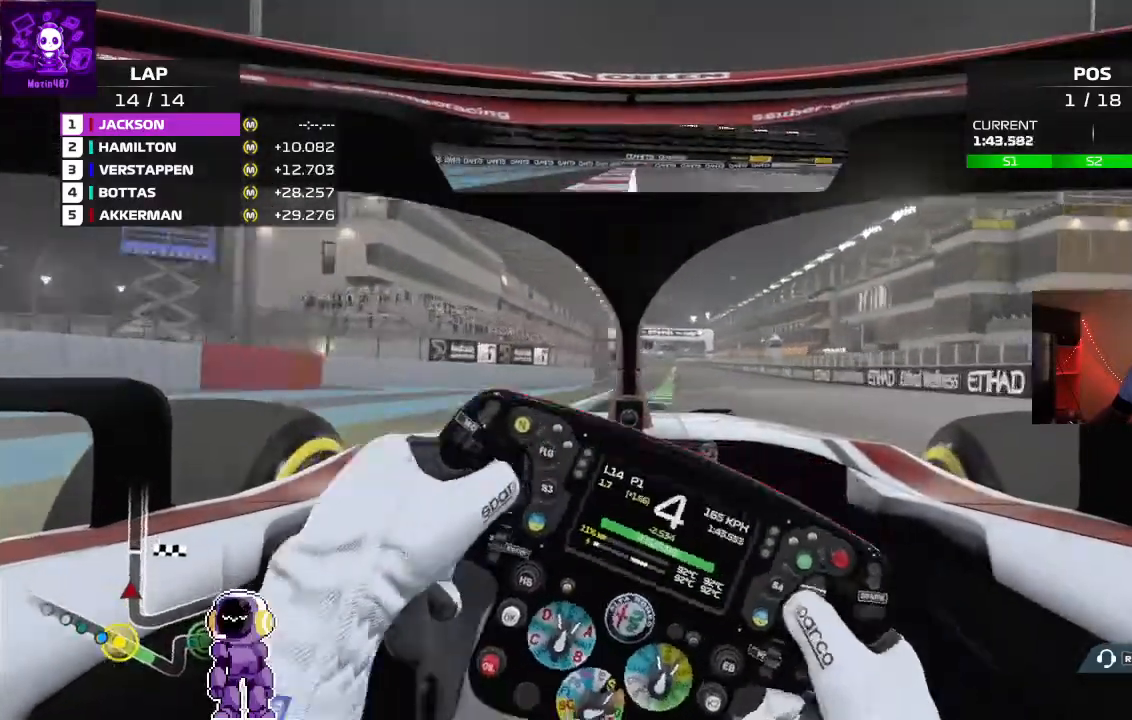
{"dt_ms": 500, "buttons": ["R2"], "left_stick": "center", "right_stick": "center", "events": [[167, "left_stick", "right"], [367, "left_stick", "center"]]}
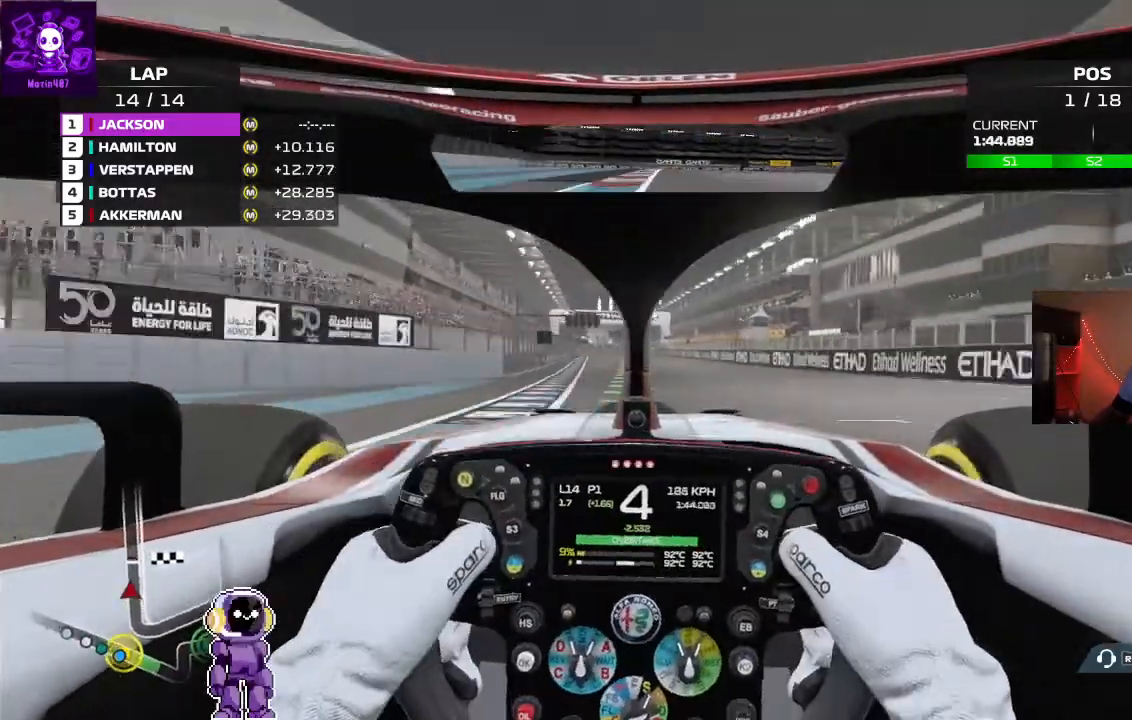
{"dt_ms": 500, "buttons": ["R2"], "left_stick": "left", "right_stick": "center", "events": [[433, "left_stick", "left"]]}
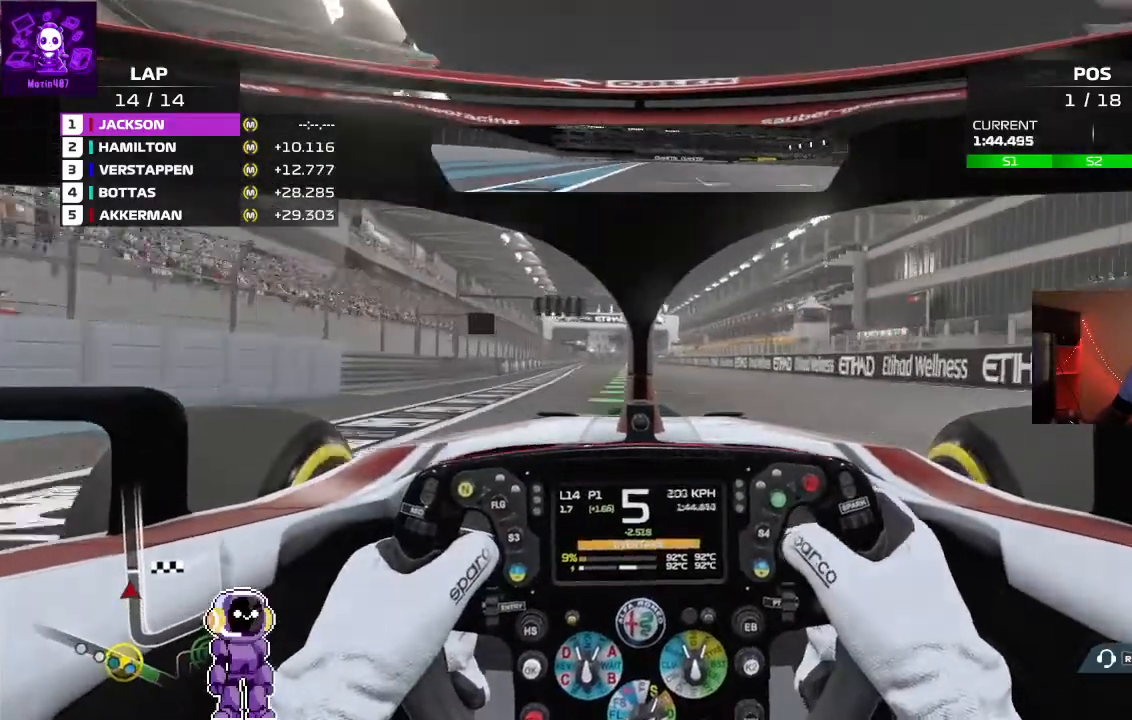
{"dt_ms": 500, "buttons": ["R2"], "left_stick": "center", "right_stick": "center", "events": [[67, "left_stick", "center"]]}
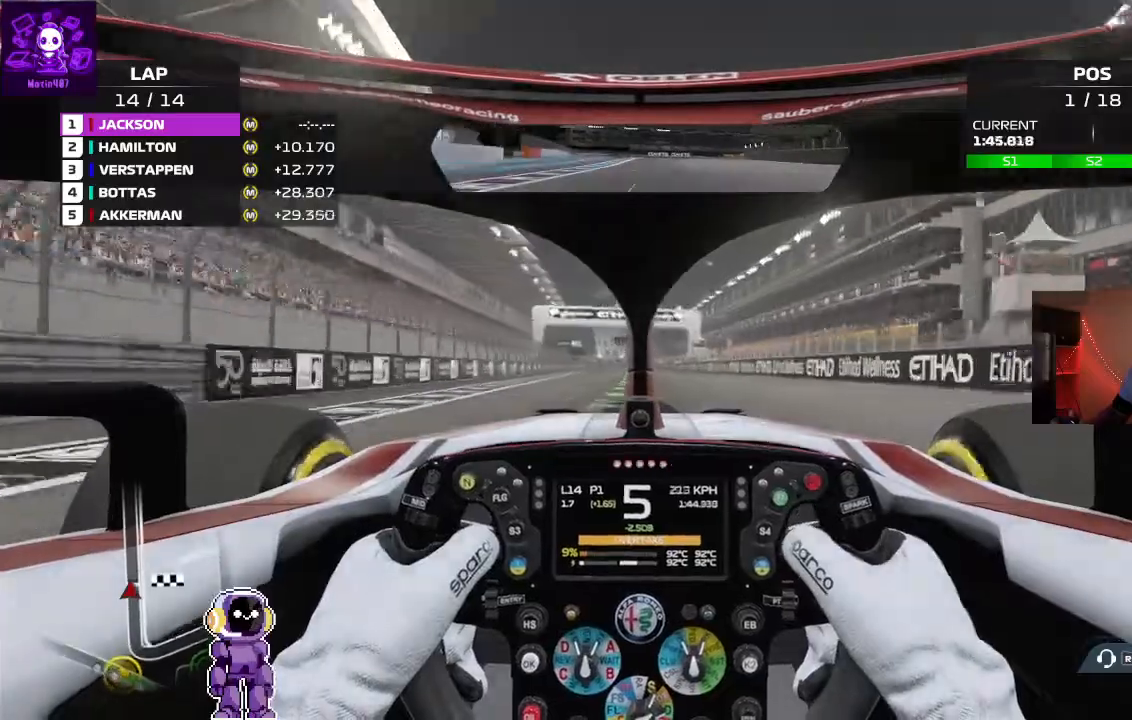
{"dt_ms": 500, "buttons": ["R2"], "left_stick": "center", "right_stick": "center", "events": []}
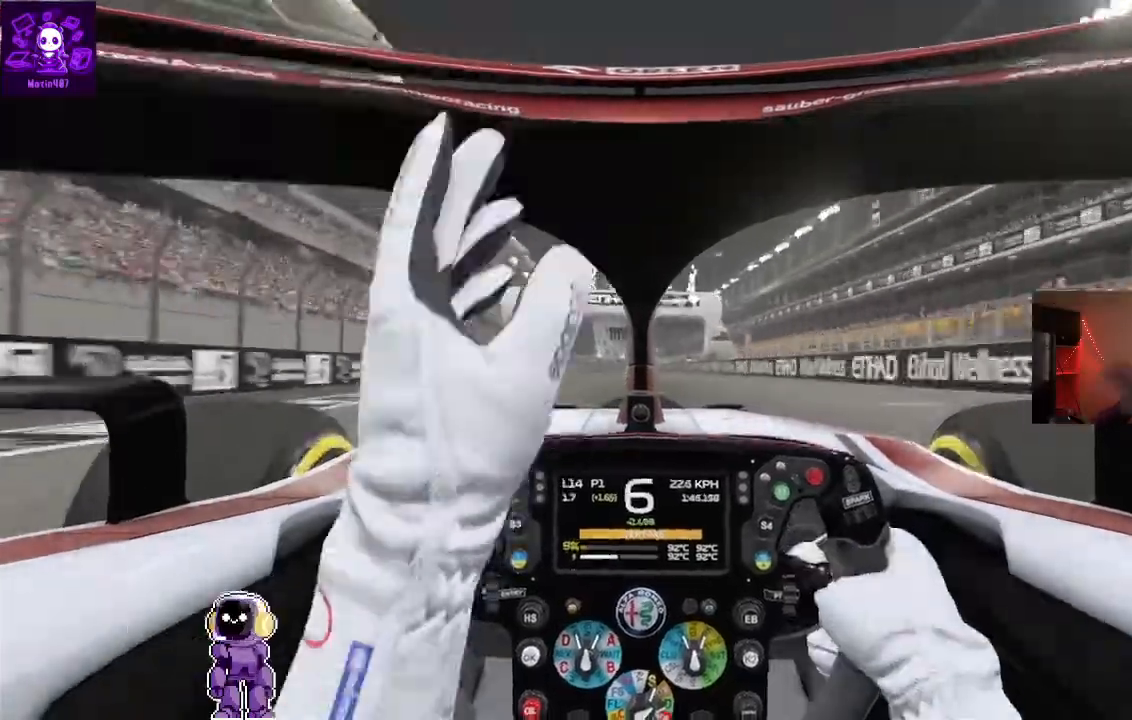
{"dt_ms": 500, "buttons": ["R2"], "left_stick": "center", "right_stick": "center", "events": []}
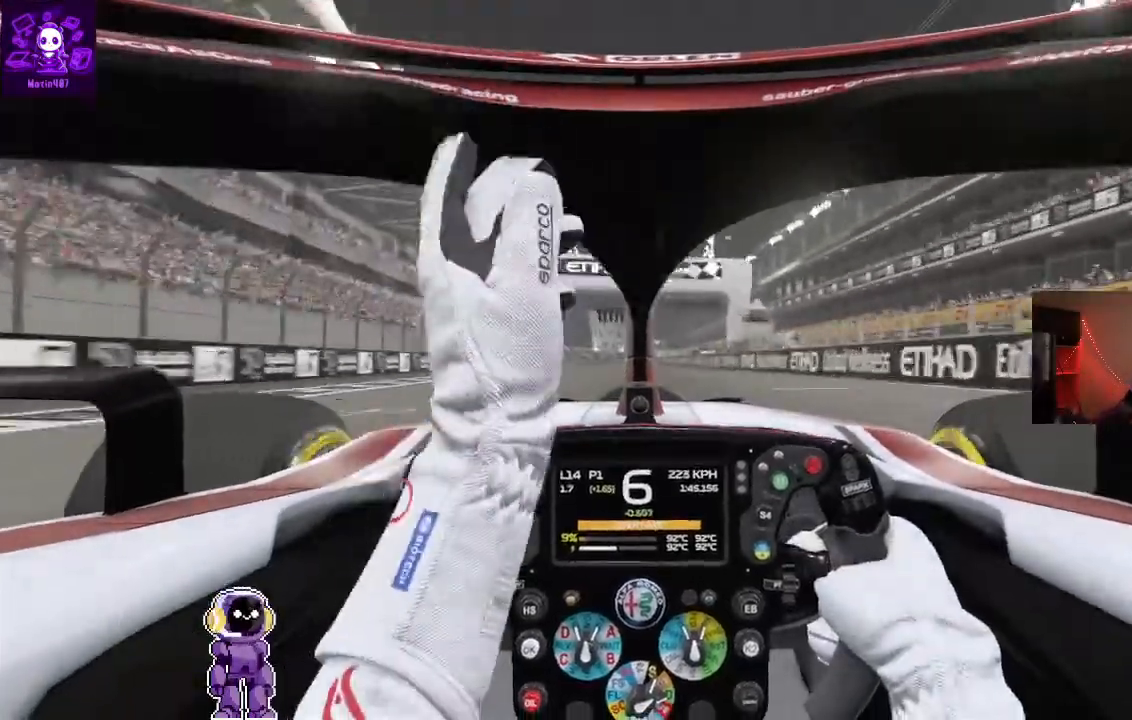
{"dt_ms": 1000, "buttons": ["R2"], "left_stick": "center", "right_stick": "center"}
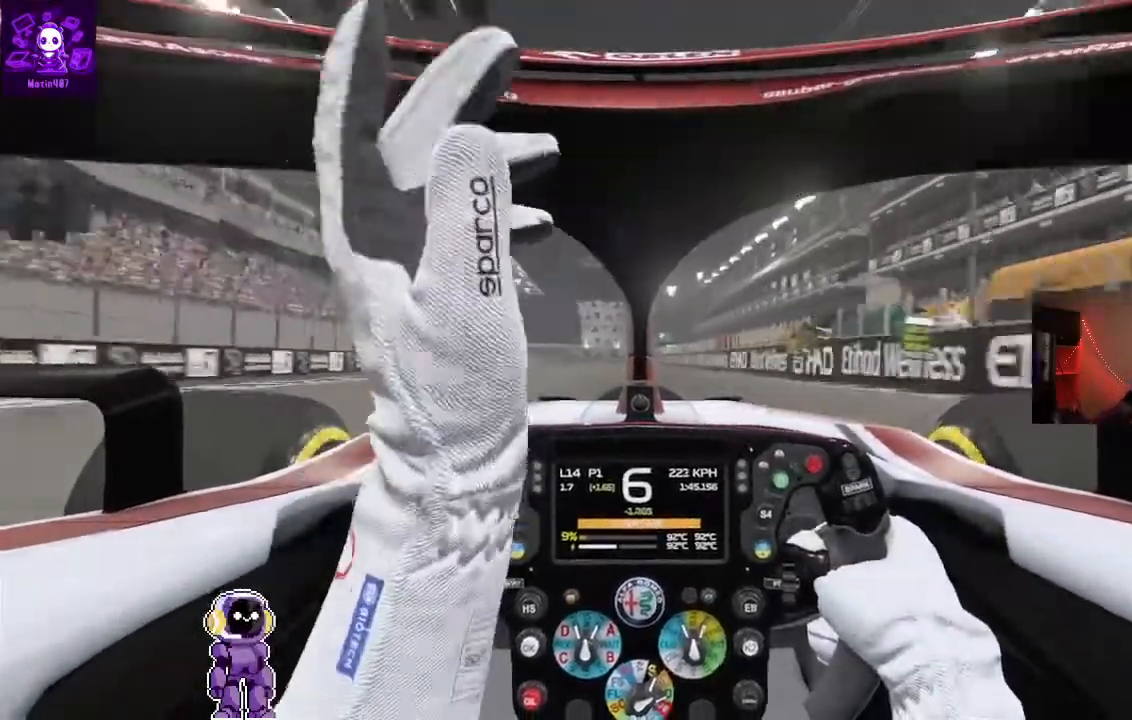
{"dt_ms": 500, "buttons": ["R2"], "left_stick": "center", "right_stick": "center"}